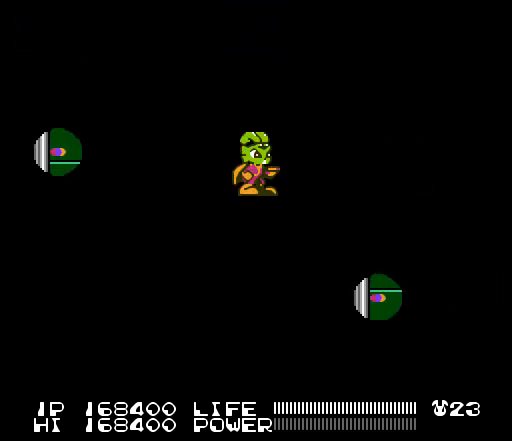
Gameplay with a controller (Nintendo layout); each line is a JSON object with the inputs held at the frame after it. "events" lists button and stick changes between this image and that frame as [ms after this image, input, new state], when the widget could be followed in between. Not read: L3 R3.
{"buttons": ["DPAD_RIGHT"], "events": [[100, "DPAD_RIGHT", "up"], [467, "DPAD_RIGHT", "down"]]}
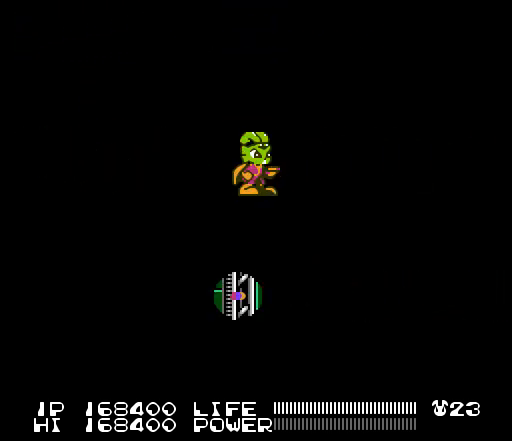
{"buttons": ["DPAD_RIGHT"], "events": [[167, "DPAD_RIGHT", "up"], [500, "DPAD_RIGHT", "down"]]}
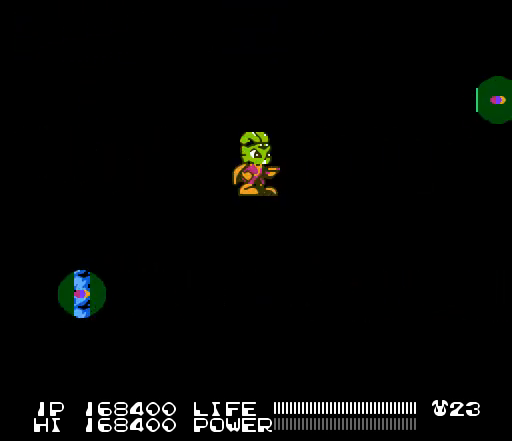
{"buttons": [], "events": [[133, "DPAD_RIGHT", "up"]]}
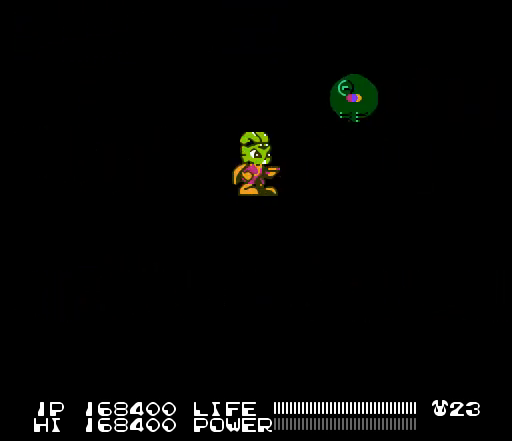
{"buttons": [], "events": [[67, "DPAD_RIGHT", "down"], [200, "DPAD_RIGHT", "up"]]}
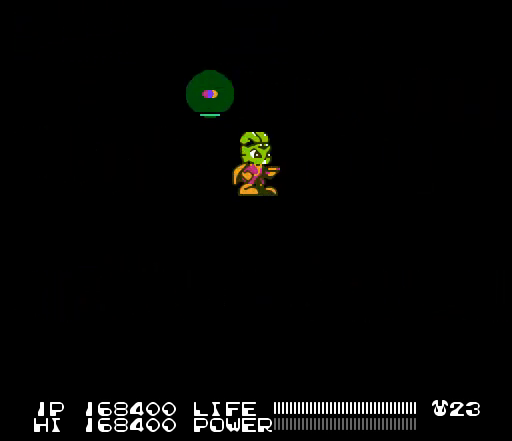
{"buttons": [], "events": [[100, "DPAD_RIGHT", "down"], [200, "DPAD_RIGHT", "up"]]}
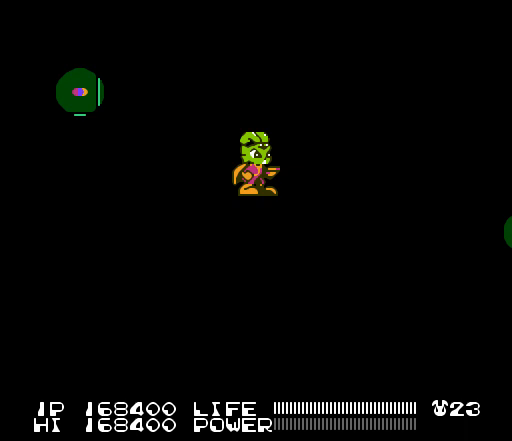
{"buttons": [], "events": []}
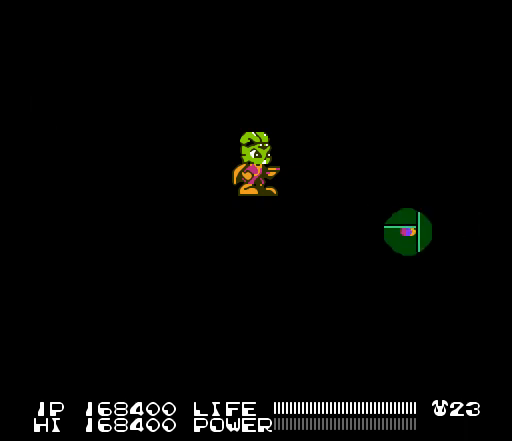
{"buttons": [], "events": []}
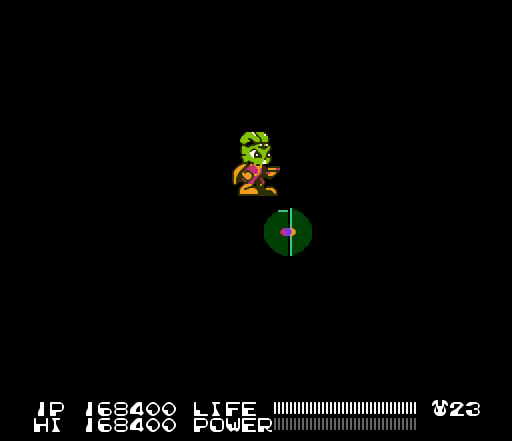
{"buttons": [], "events": []}
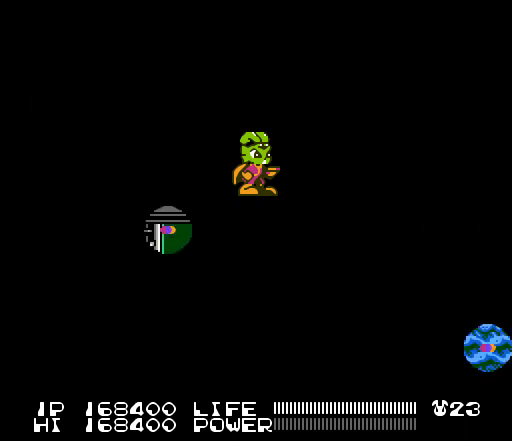
{"buttons": ["B"], "events": [[367, "B", "down"]]}
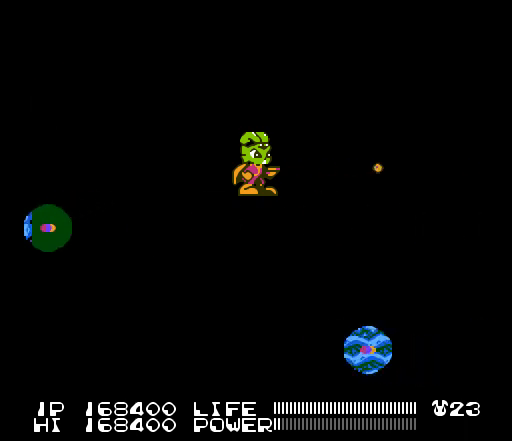
{"buttons": ["B"], "events": []}
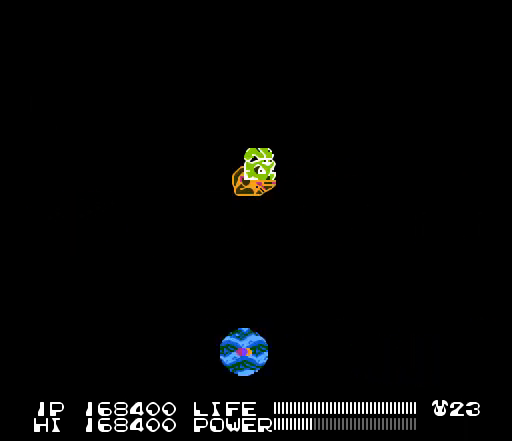
{"buttons": ["B"], "events": []}
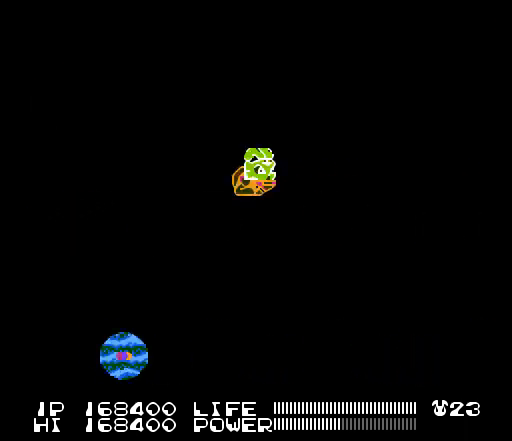
{"buttons": ["B"], "events": []}
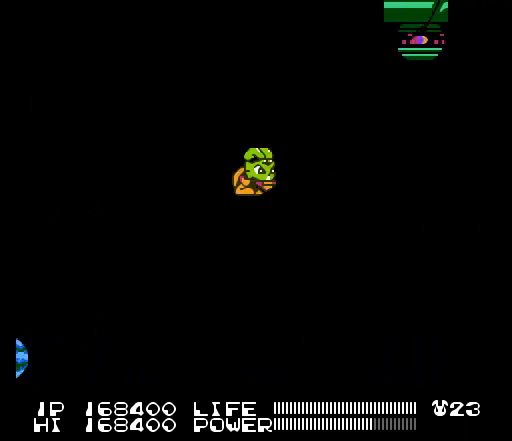
{"buttons": ["B"], "events": []}
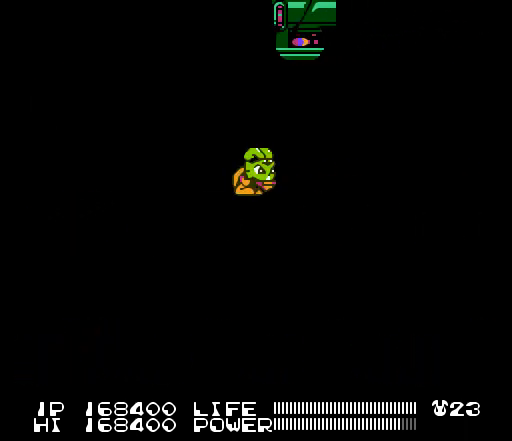
{"buttons": ["B"], "events": []}
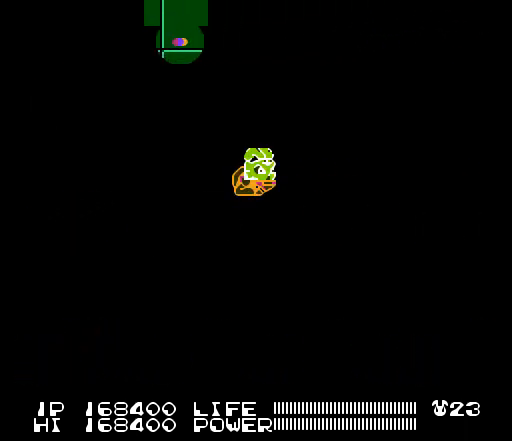
{"buttons": ["B"], "events": []}
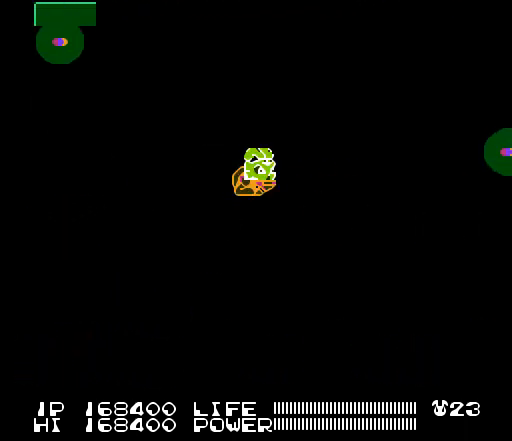
{"buttons": ["B"], "events": []}
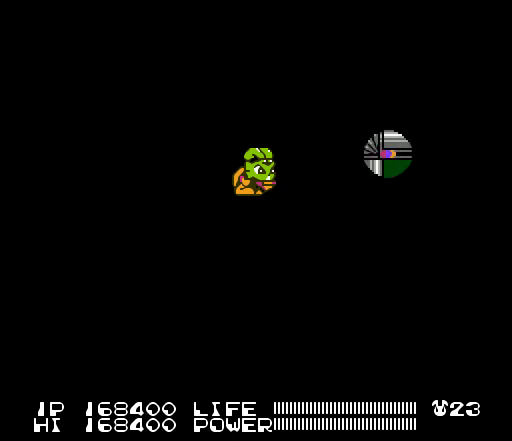
{"buttons": ["B", "DPAD_RIGHT"], "events": [[500, "DPAD_RIGHT", "down"]]}
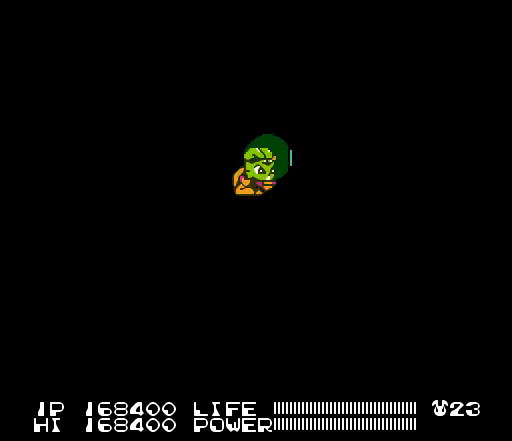
{"buttons": ["DPAD_RIGHT"], "events": [[200, "B", "up"]]}
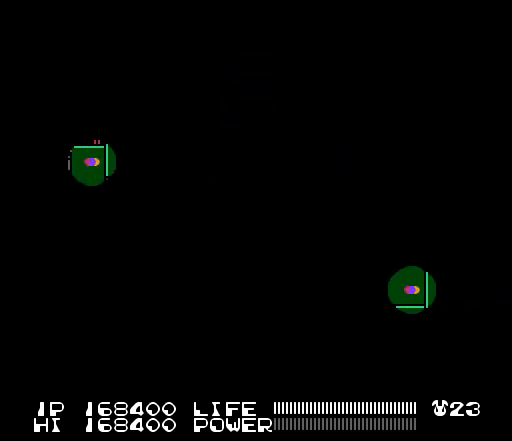
{"buttons": [], "events": [[267, "DPAD_RIGHT", "up"]]}
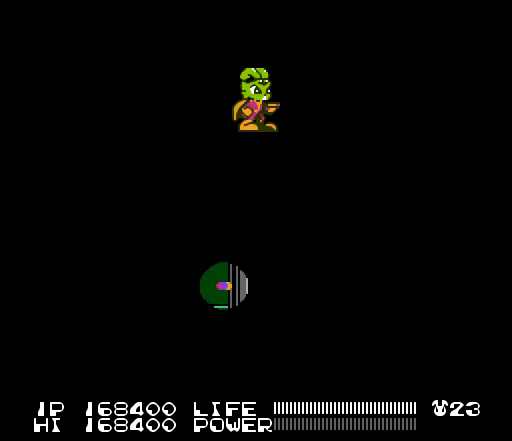
{"buttons": [], "events": []}
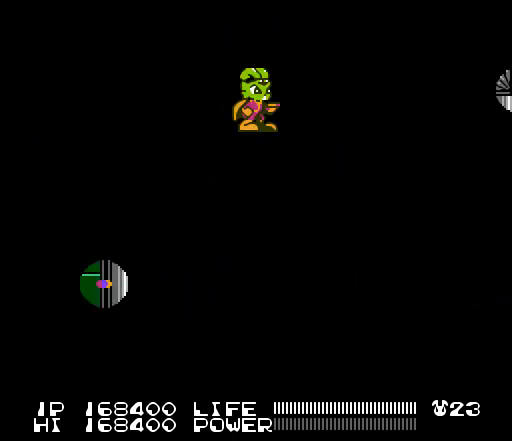
{"buttons": [], "events": []}
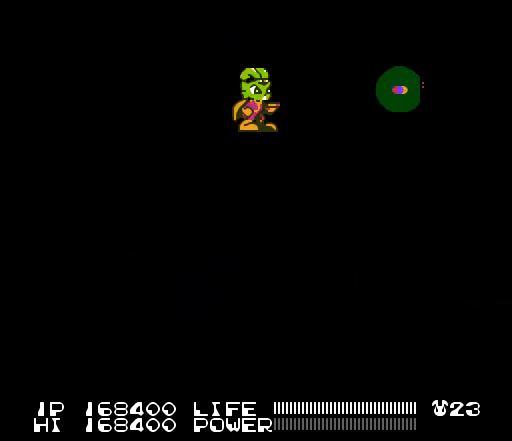
{"buttons": [], "events": []}
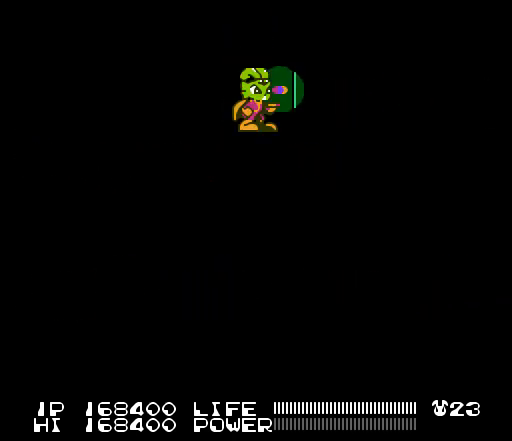
{"buttons": [], "events": []}
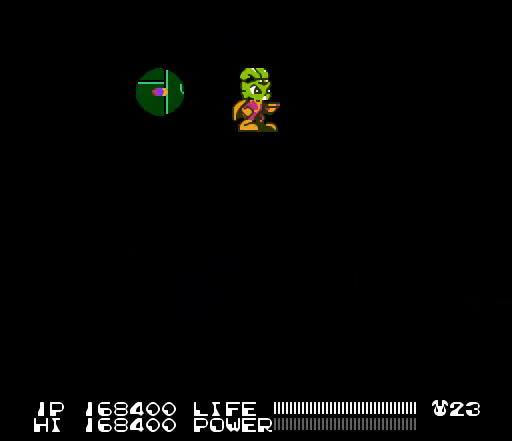
{"buttons": [], "events": []}
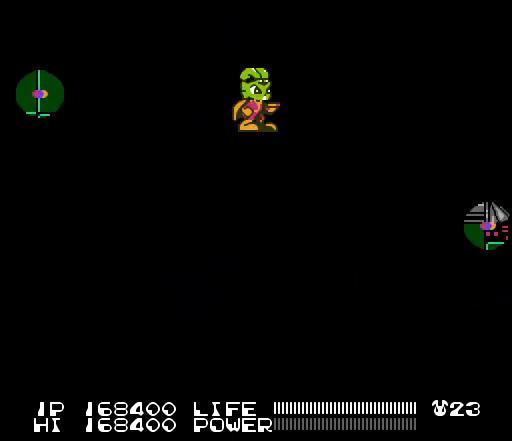
{"buttons": [], "events": []}
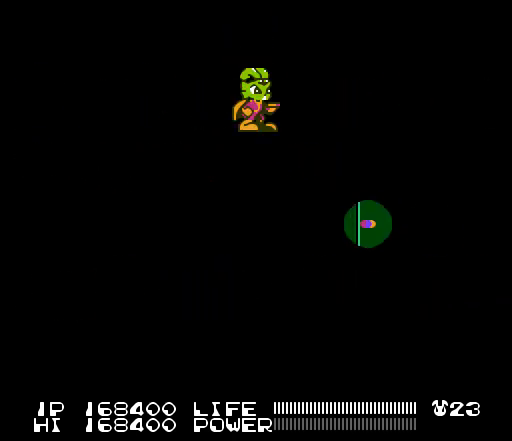
{"buttons": [], "events": []}
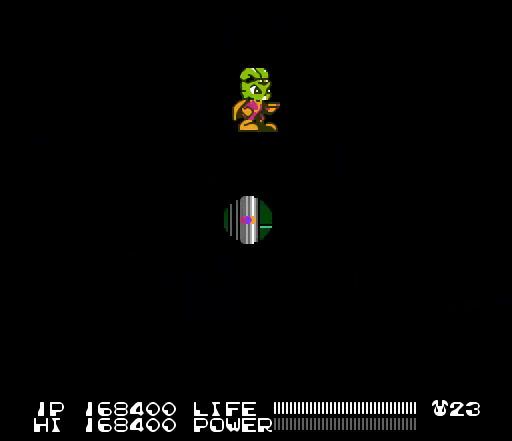
{"buttons": ["SELECT"], "events": [[400, "SELECT", "down"]]}
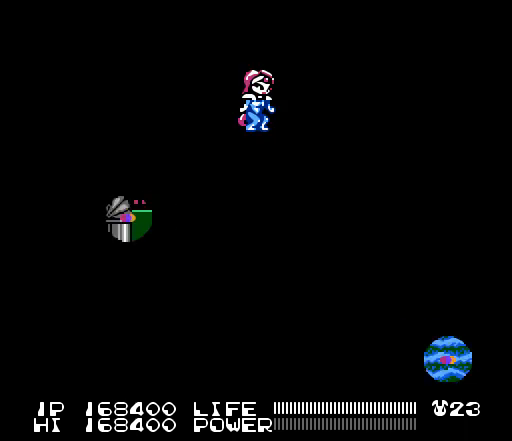
{"buttons": [], "events": [[133, "SELECT", "up"]]}
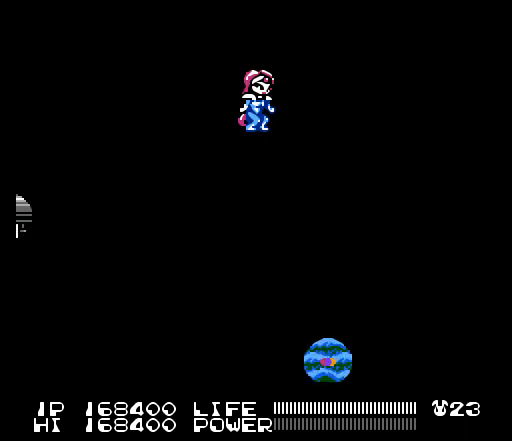
{"buttons": ["SELECT"], "events": [[100, "SELECT", "down"], [300, "SELECT", "up"], [500, "SELECT", "down"]]}
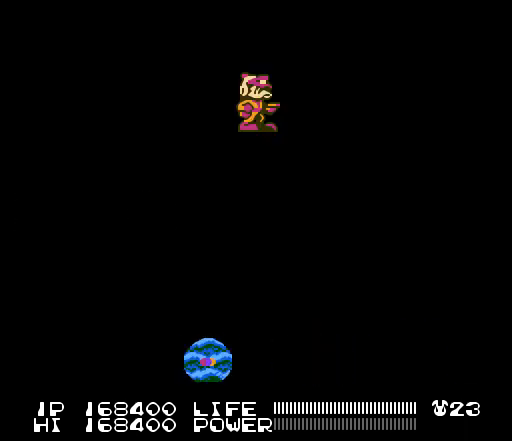
{"buttons": [], "events": [[200, "SELECT", "up"]]}
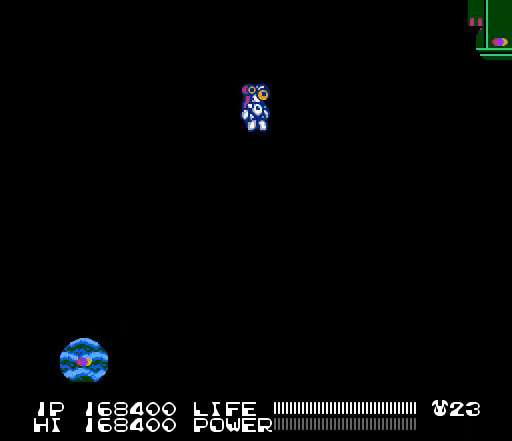
{"buttons": ["B"], "events": [[100, "B", "down"]]}